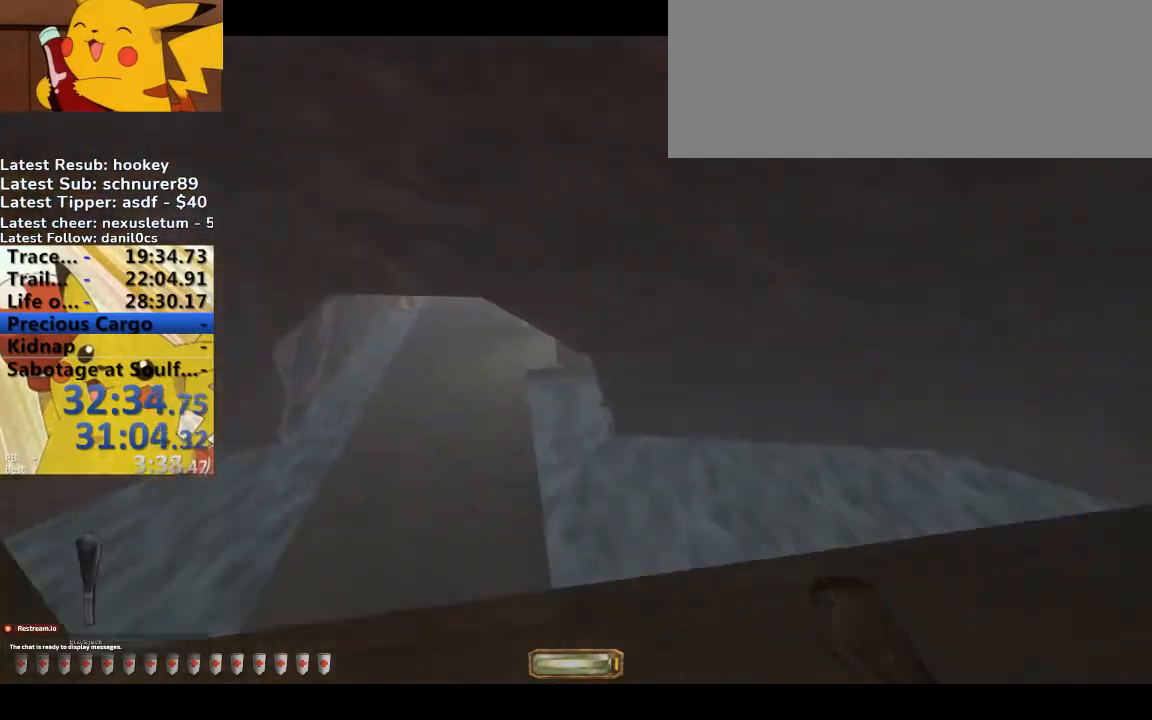
Gameplay with keyboard; each line is a JSON object with the keys held at the frame after it. "events" lists presses ("down") and releases ("up") of ".", "/", "0", "1", "2", "3", "4", "5", "6", "7", "8", "9", "a", "alt_l", "alt_r", "b", "backslash", "backspace", "c", "caps_lock", "comma", "ctrl_l", "ctrl_r", "d", "down", "e", "equals", "escape", "f", "f1", "f10", "f11", "f12", "f2", "f3", "f4", "f5", "f6", "f7", "f8", "f9", "g", "h", "i", "j", "k", "l", "lbracket", "left", "m", "minus", "n", "o", "p", "q", "quote", "r", "rbracket", "return", "right", "s", "semicolon", "shift_l", "shift_r", "space", "super", "t", "tab", "tilde", "u", "up", "v", "w", "x", "y" and "z" between this image and that frame as [ms after this image, input, new state], when the widget could be followed in between. No other keys are recorded. Mouse input is not recorded.
{"keys": ["a", "w"], "events": [[67, "a", "up"], [500, "a", "down"]]}
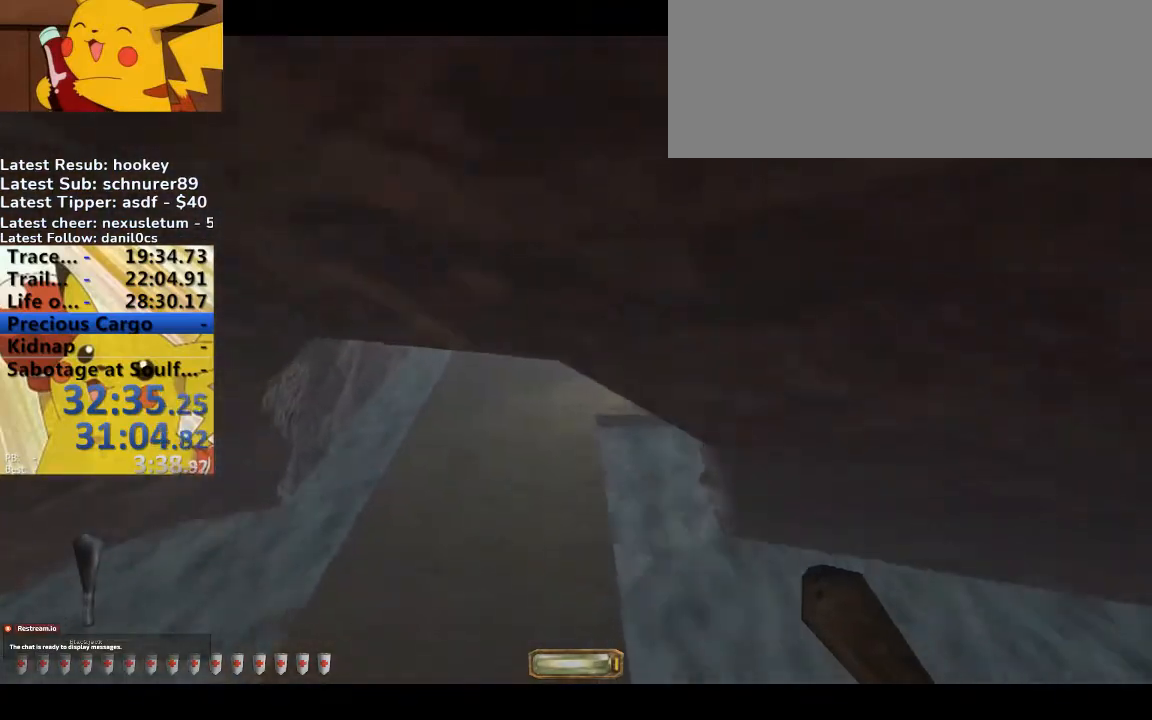
{"keys": ["a", "w"], "events": []}
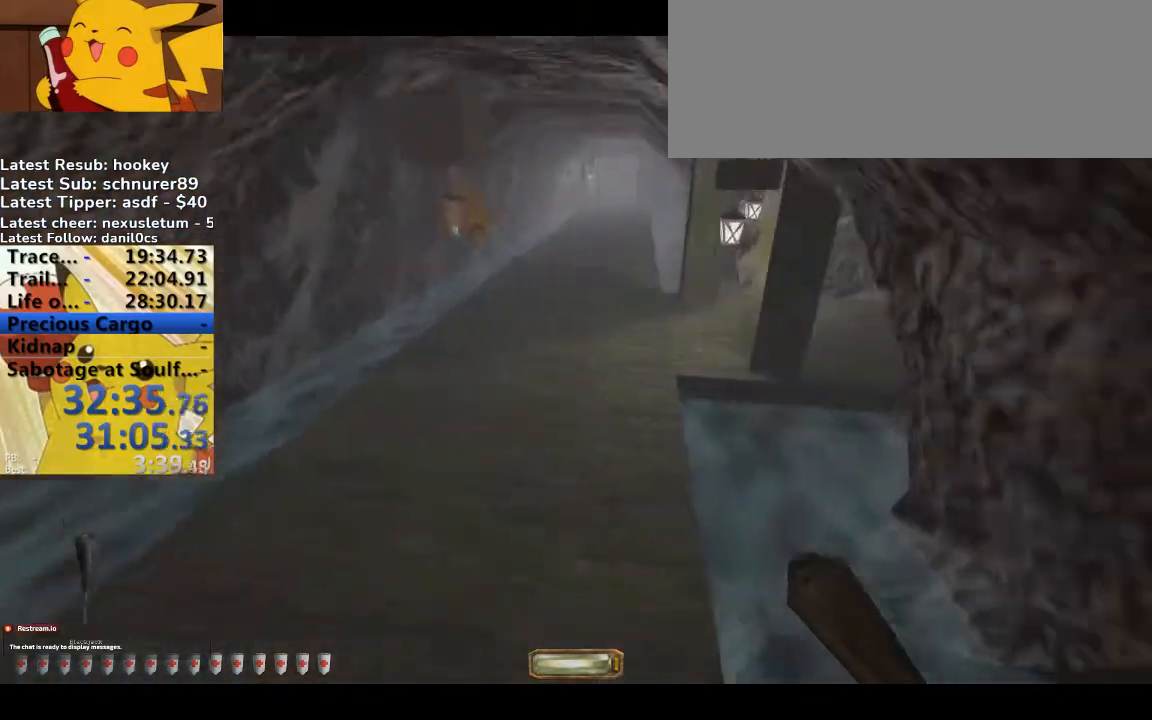
{"keys": ["v", "w"]}
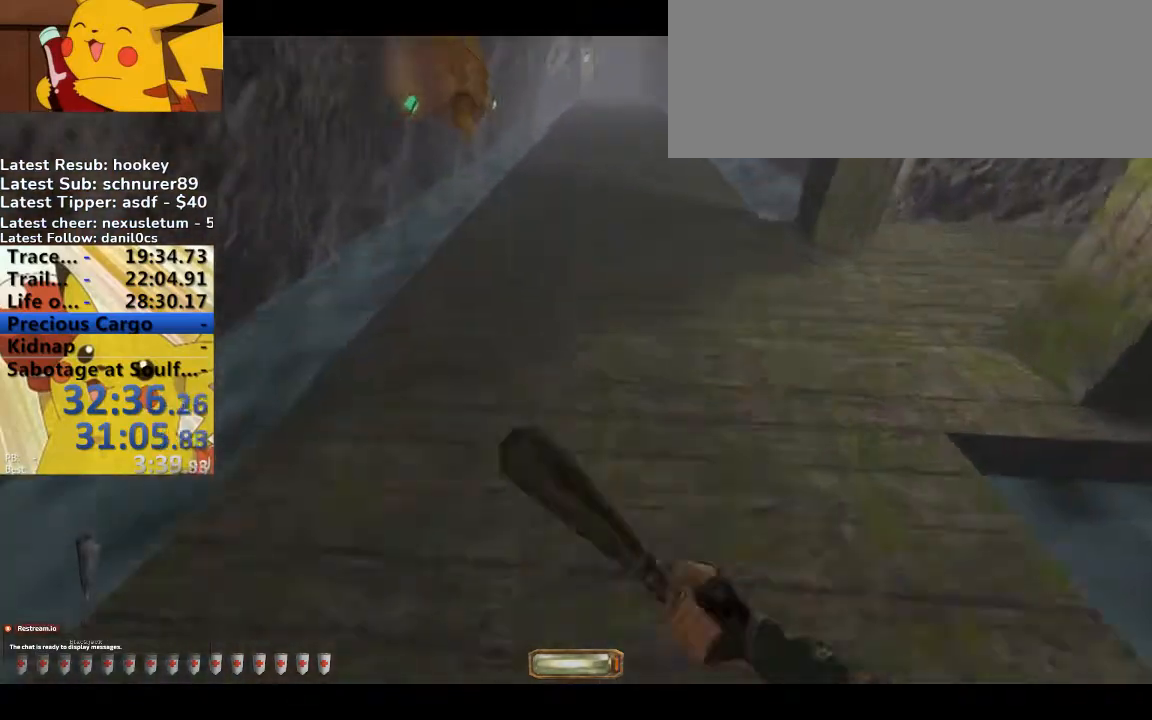
{"keys": ["v", "w"], "events": [[167, "q", "down"], [200, "space", "down"], [367, "q", "up"], [367, "space", "up"], [367, "v", "up"], [400, "v", "down"]]}
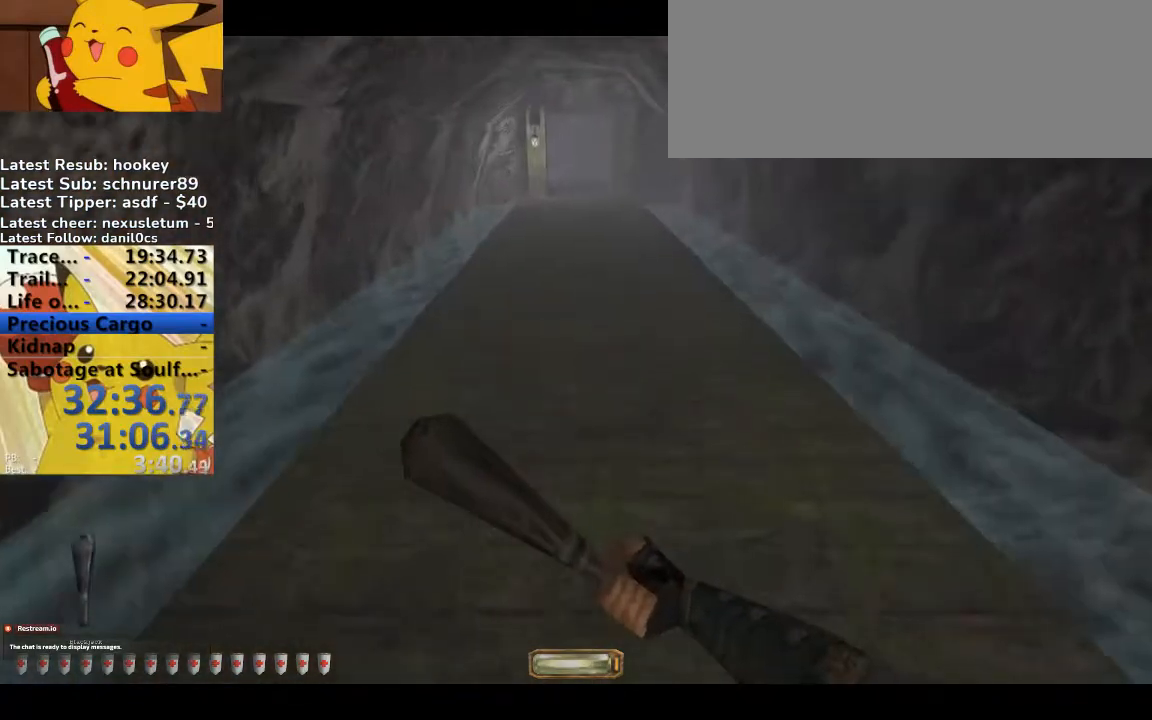
{"keys": ["v", "w"], "events": [[233, "q", "down"], [233, "space", "down"], [333, "q", "up"], [433, "space", "up"], [433, "v", "up"], [500, "v", "down"]]}
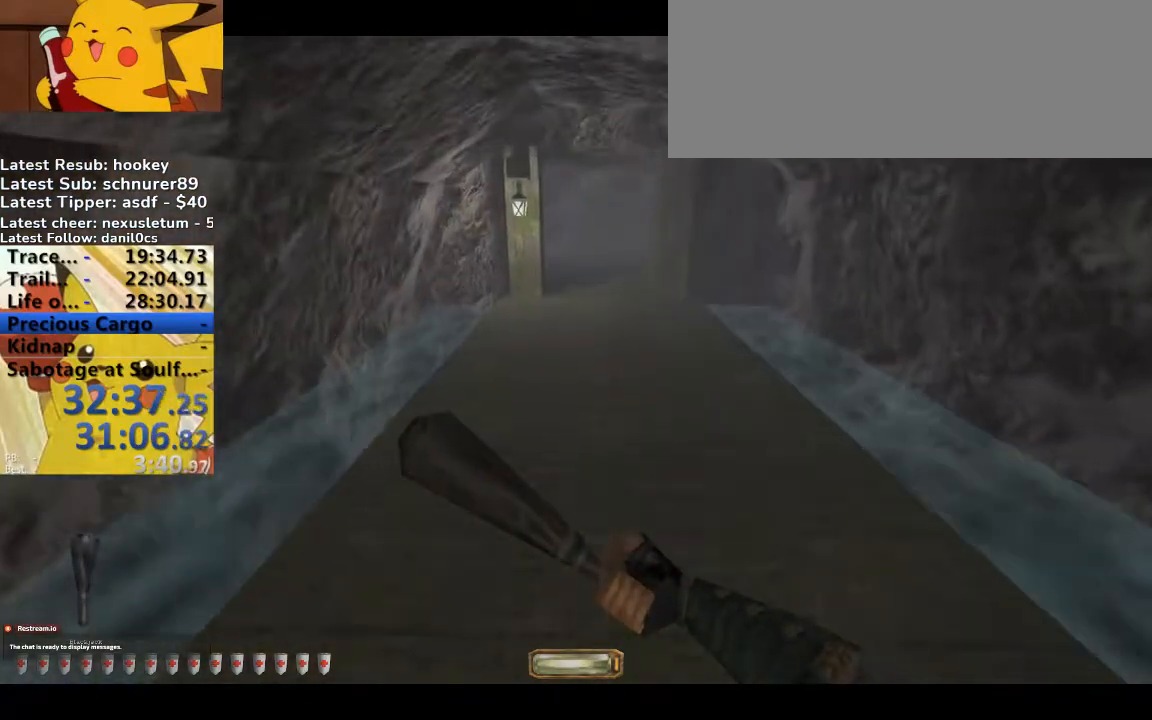
{"keys": ["space", "v", "w"], "events": [[300, "q", "down"], [300, "space", "down"], [467, "q", "up"]]}
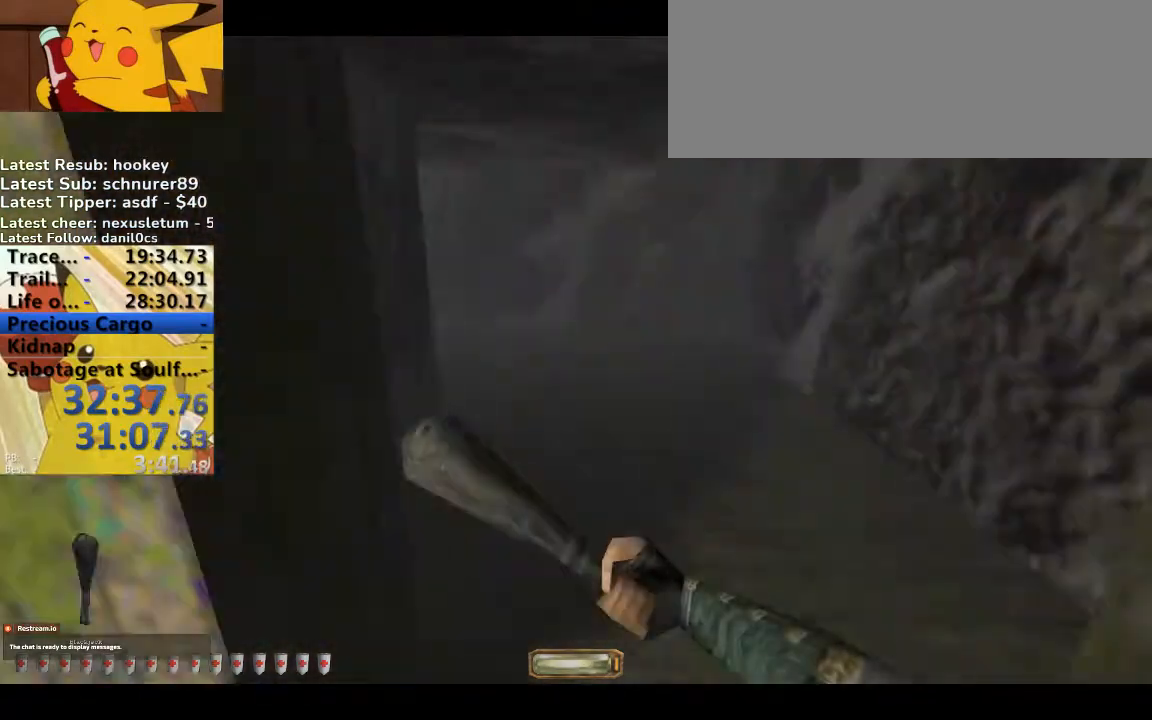
{"keys": ["d", "w"], "events": [[33, "space", "up"], [33, "v", "up"], [133, "d", "down"]]}
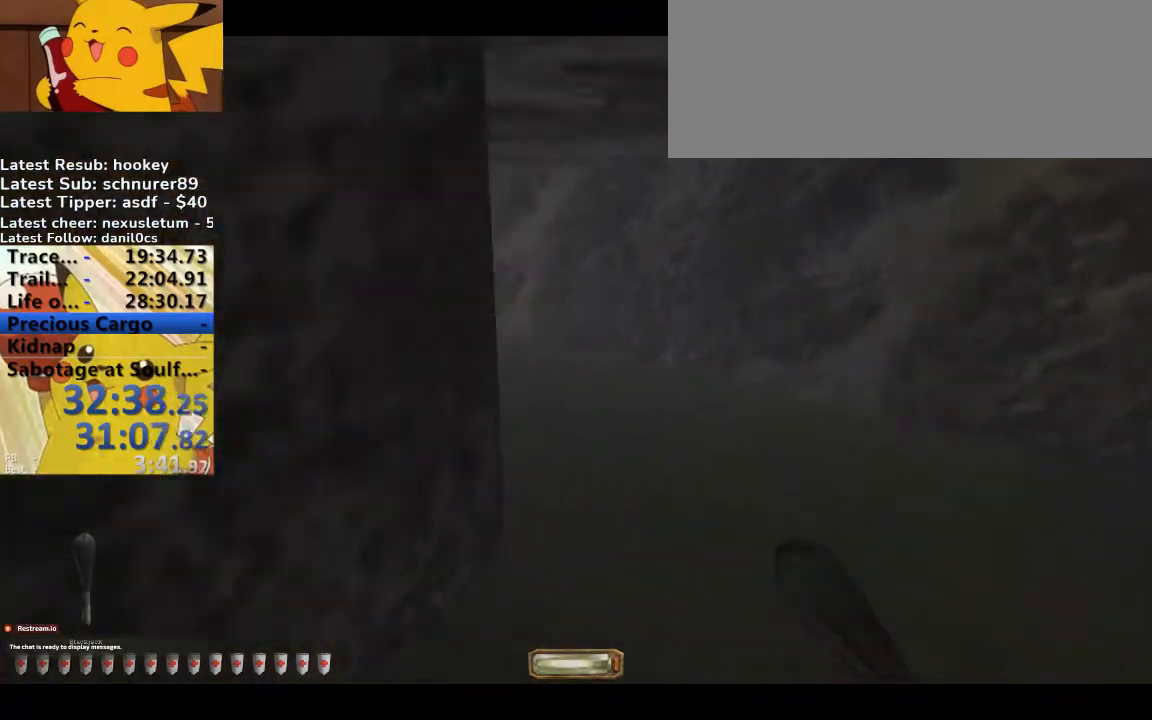
{"keys": ["a", "w"], "events": [[167, "a", "down"], [167, "d", "up"], [267, "g", "down"], [367, "g", "up"]]}
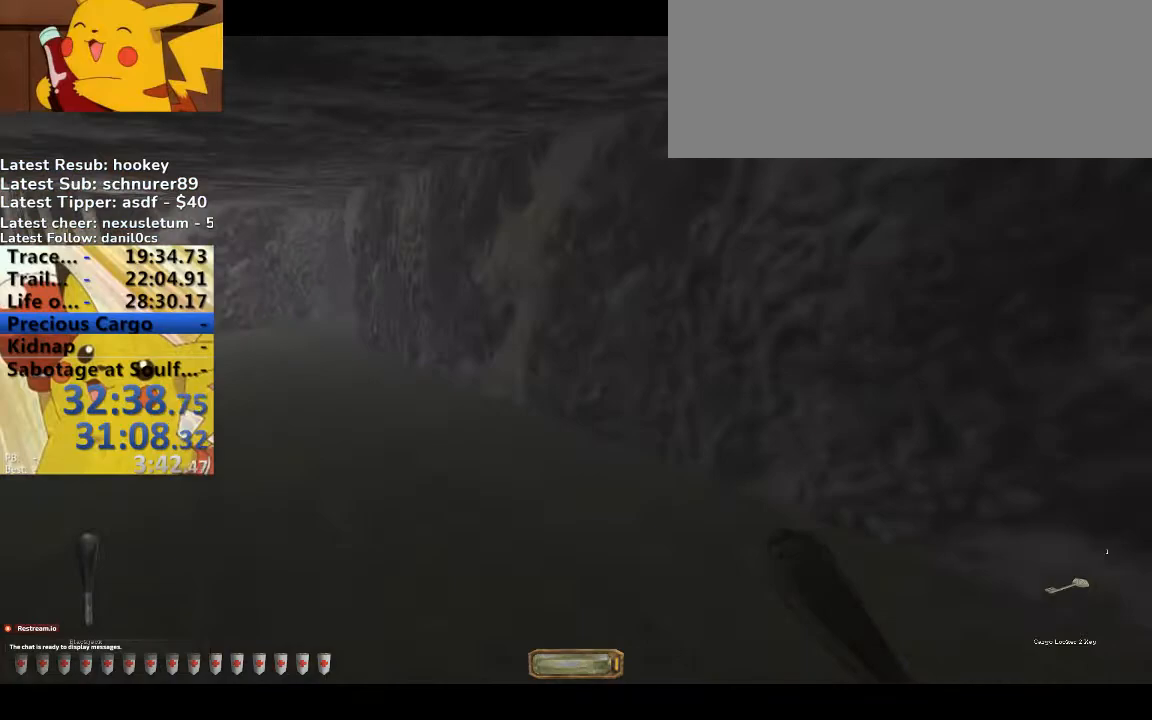
{"keys": ["a", "w"], "events": [[167, "f", "down"], [233, "f", "up"], [300, "f", "down"], [400, "f", "up"]]}
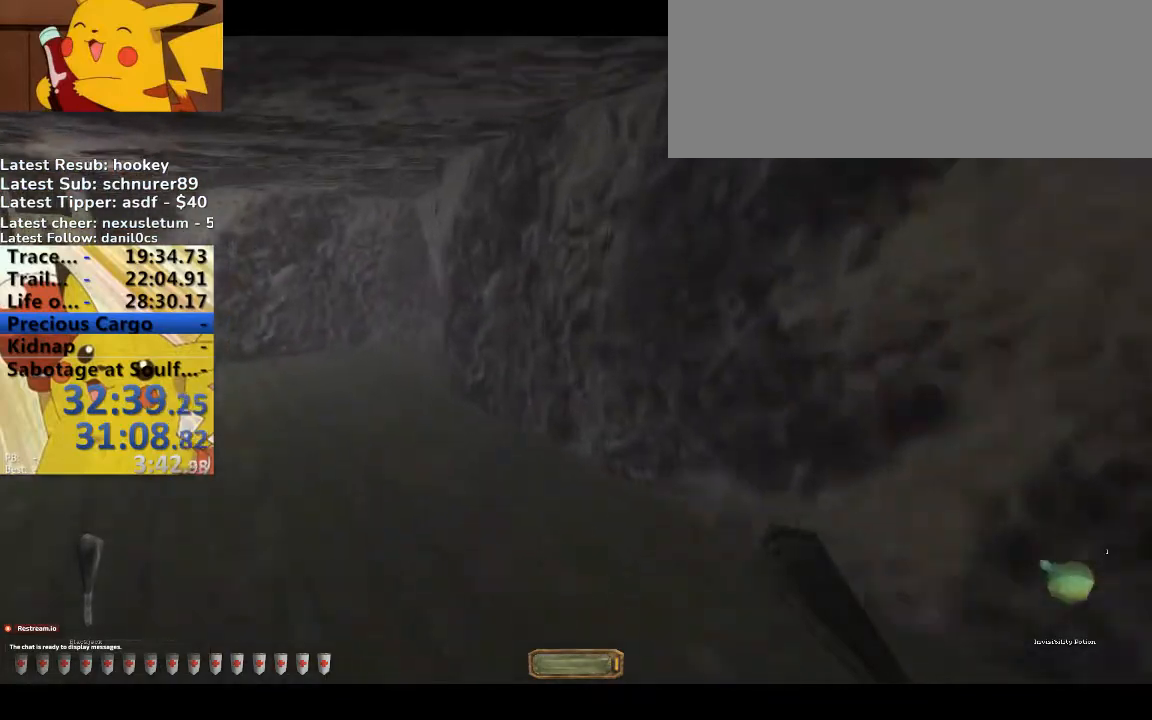
{"keys": ["a", "w"], "events": [[300, "f8", "down"], [400, "f8", "up"]]}
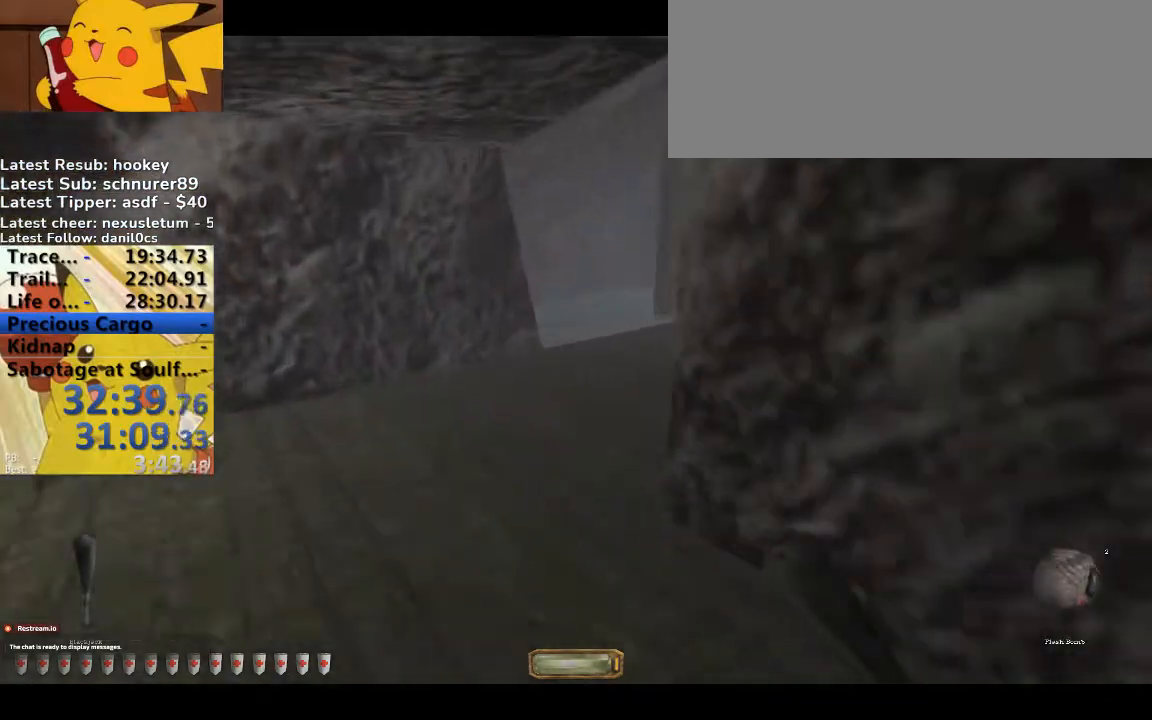
{"keys": ["r"], "events": [[267, "a", "up"], [267, "w", "up"], [500, "r", "down"]]}
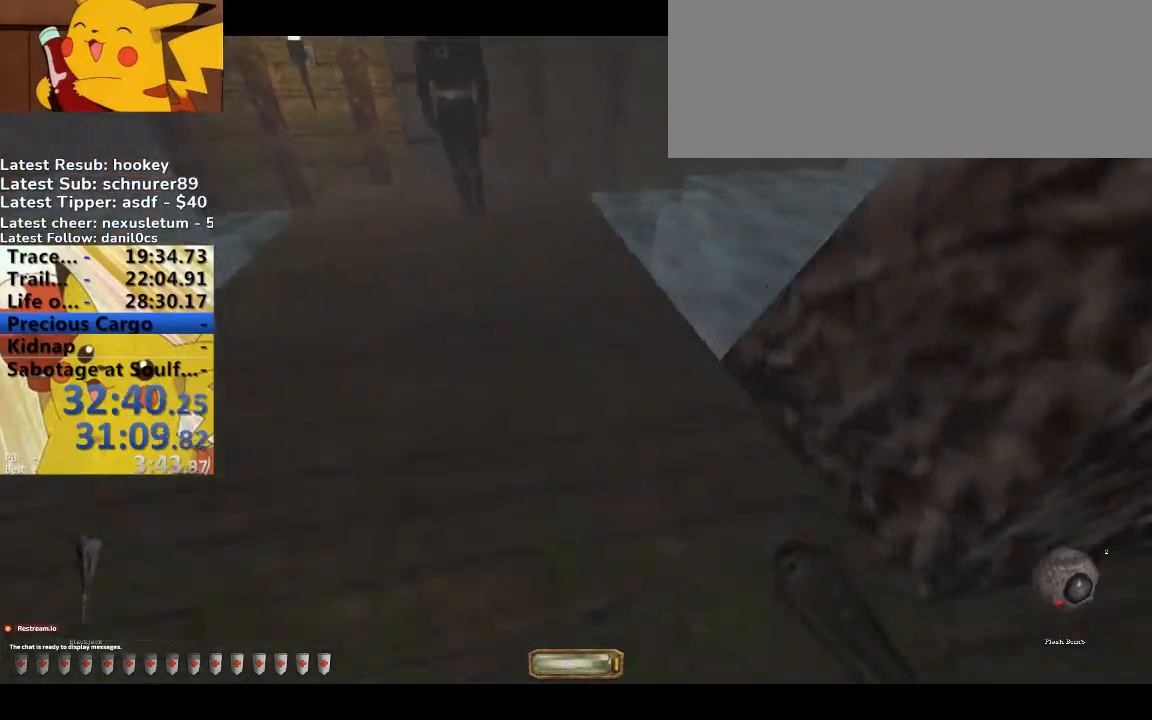
{"keys": ["b"], "events": [[100, "r", "up"], [467, "b", "down"]]}
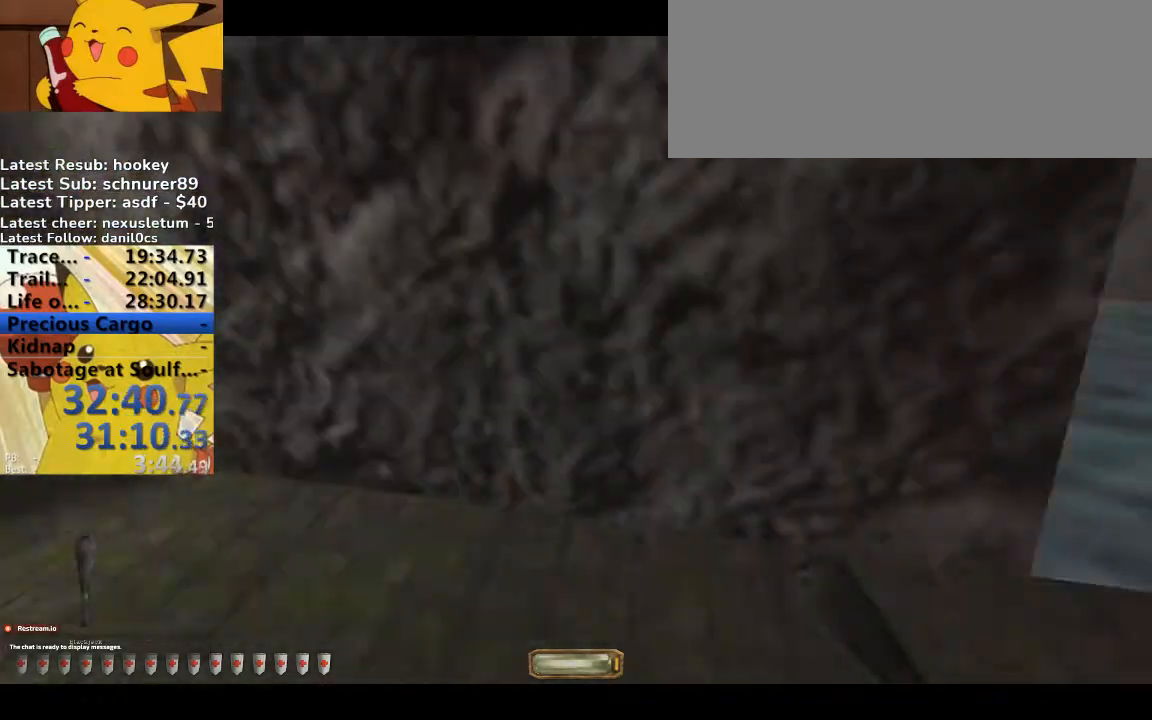
{"keys": ["d", "w"], "events": [[100, "b", "up"], [133, "w", "down"], [167, "d", "down"], [267, "d", "up"], [500, "d", "down"]]}
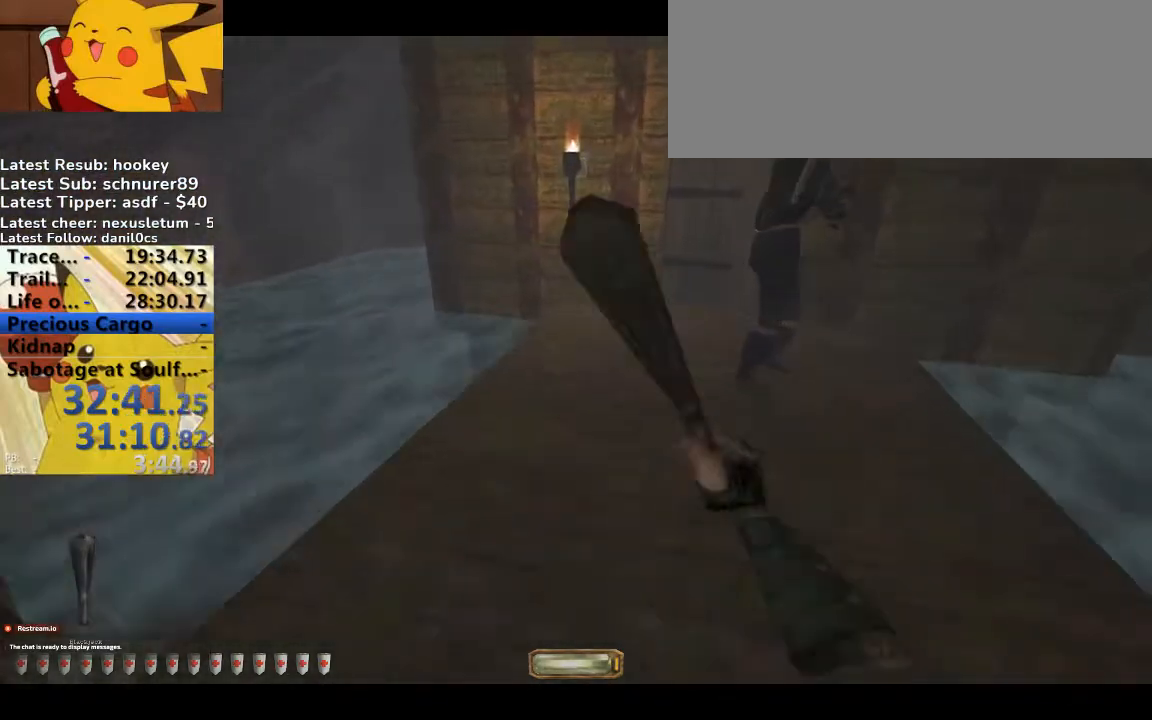
{"keys": [], "events": [[133, "v", "down"], [167, "d", "up"], [233, "v", "up"], [233, "w", "up"], [467, "d", "down"], [500, "d", "up"]]}
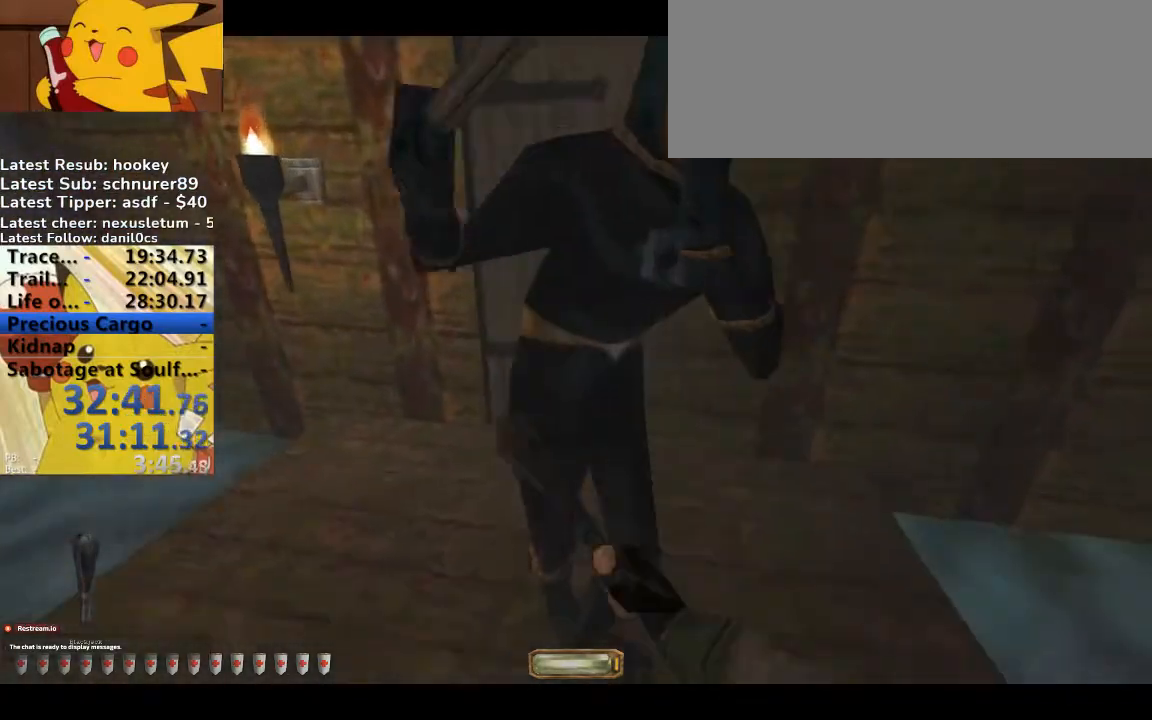
{"keys": [], "events": [[133, "d", "down"], [200, "d", "up"]]}
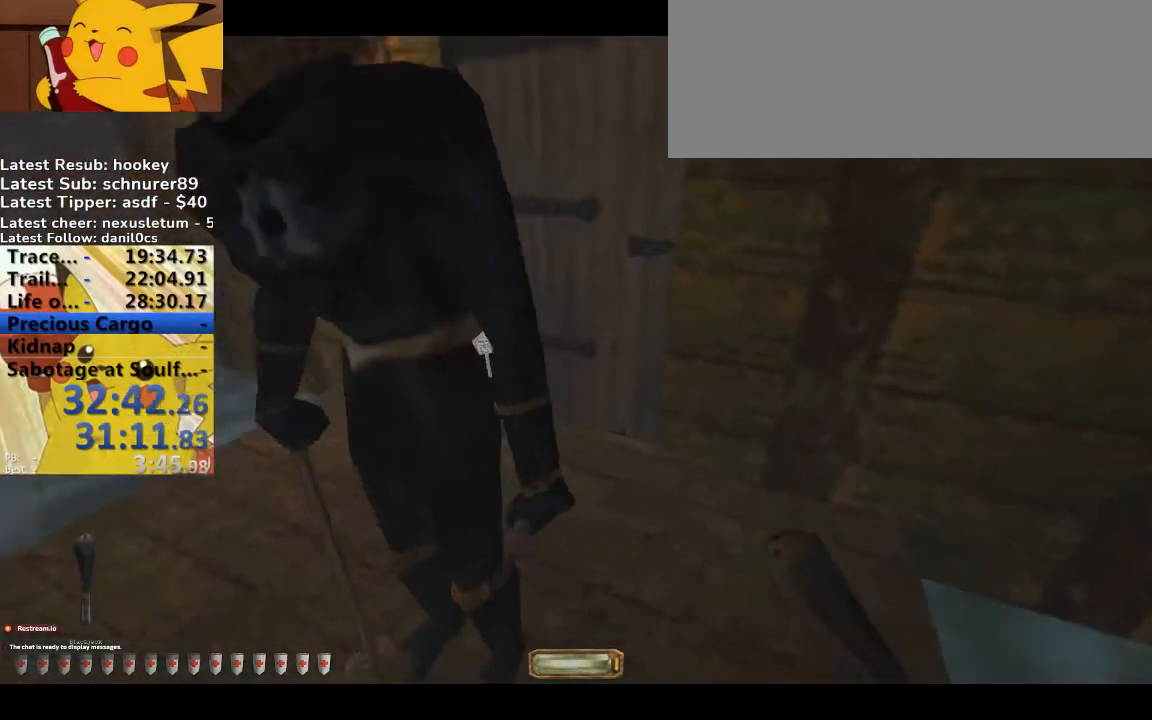
{"keys": []}
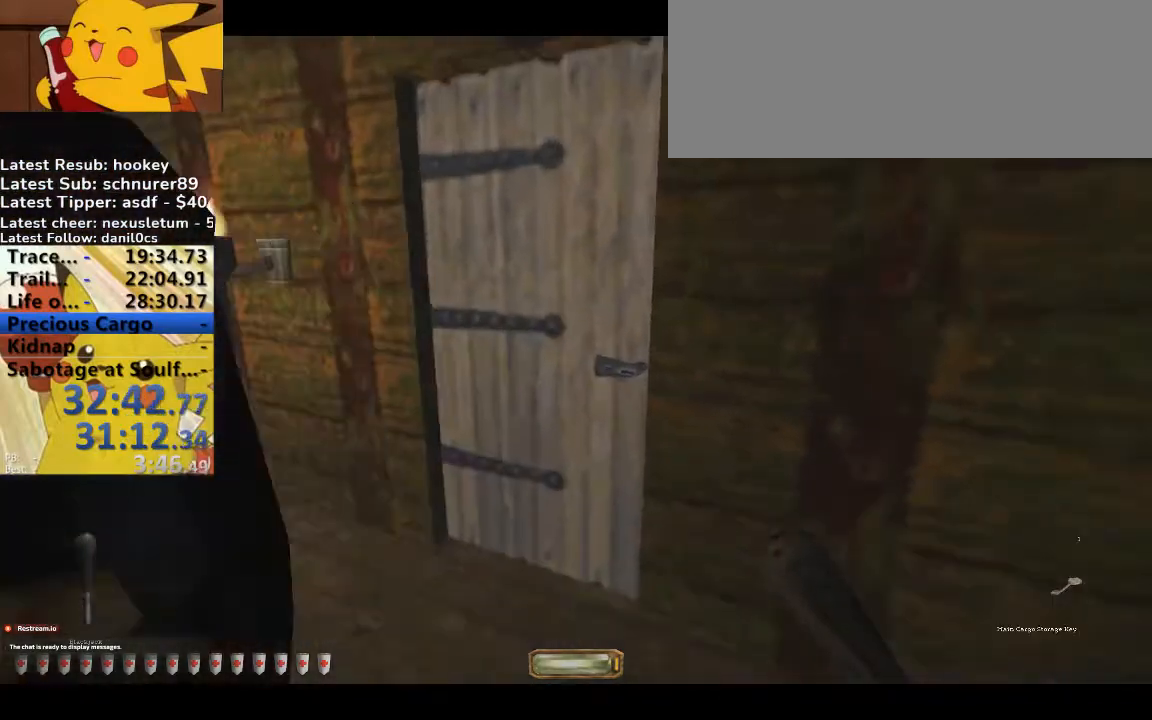
{"keys": ["b"], "events": [[500, "b", "down"]]}
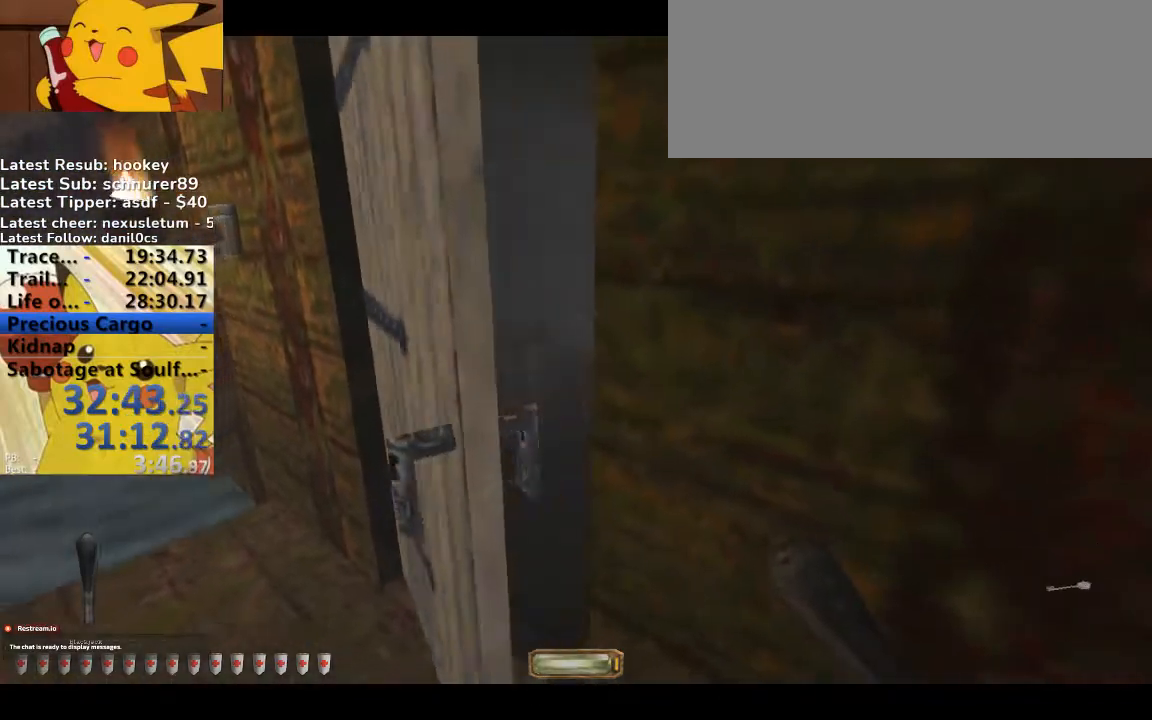
{"keys": ["d", "w"], "events": [[100, "b", "up"], [233, "a", "down"], [233, "w", "down"], [433, "a", "up"], [433, "d", "down"]]}
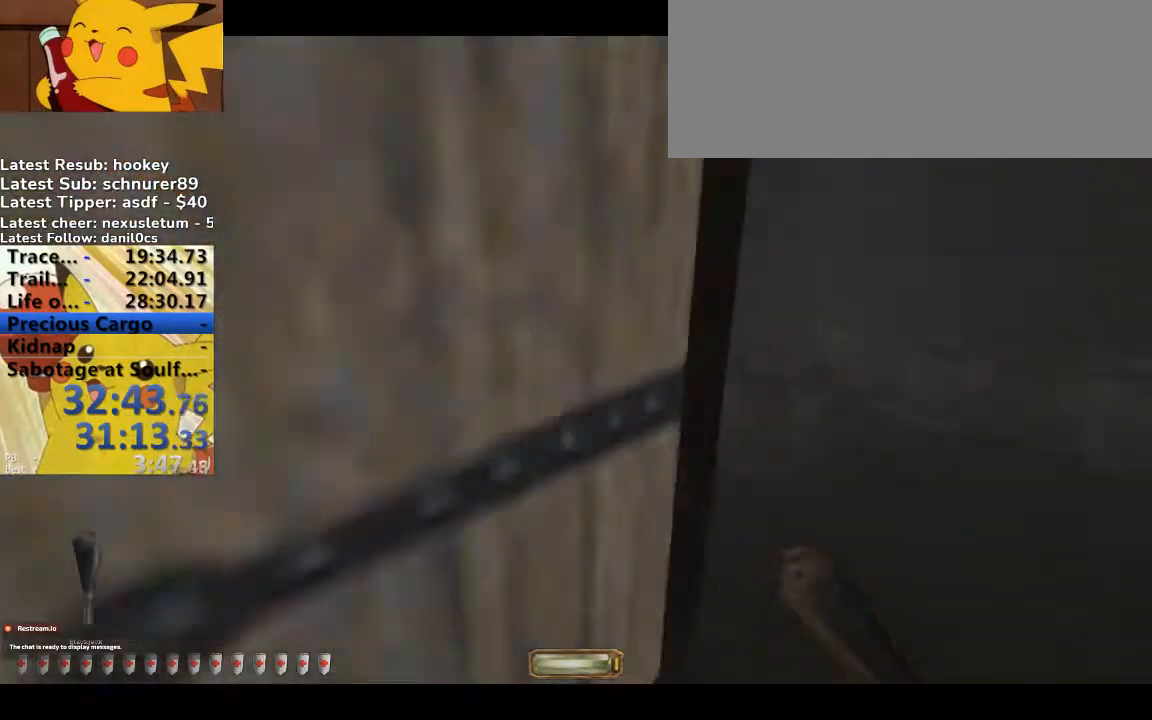
{"keys": [], "events": [[200, "d", "up"], [200, "v", "down"], [267, "w", "up"], [333, "v", "up"]]}
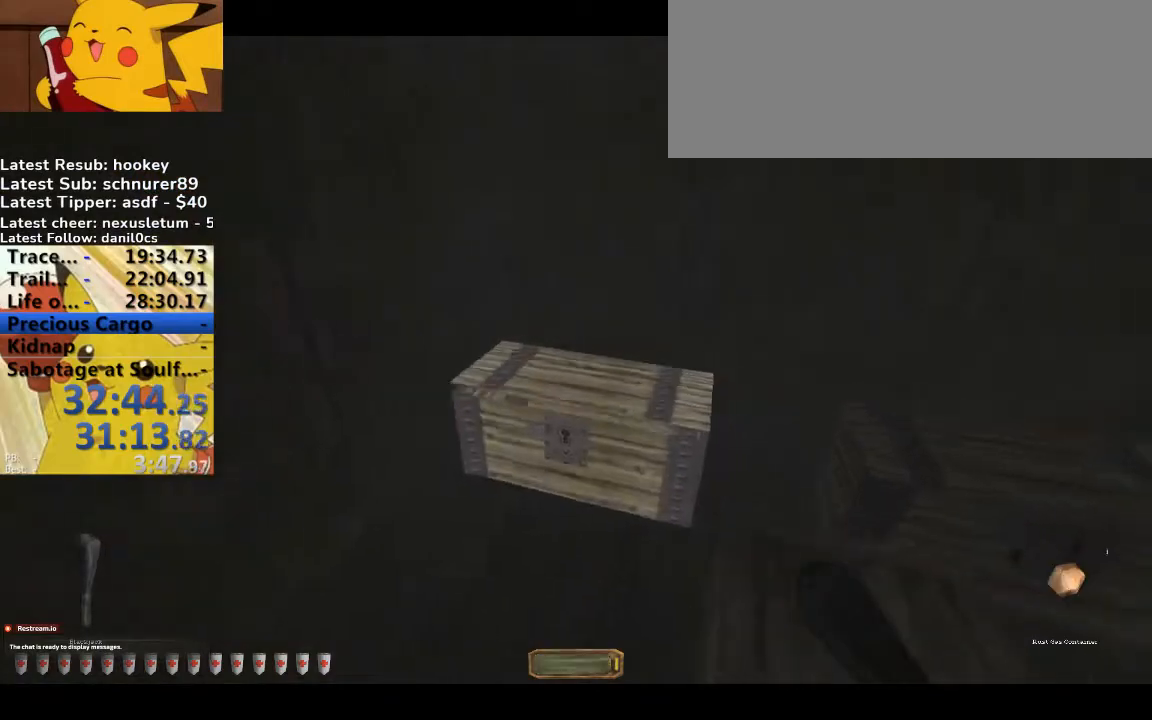
{"keys": ["a", "w"], "events": [[133, "a", "down"], [167, "w", "down"]]}
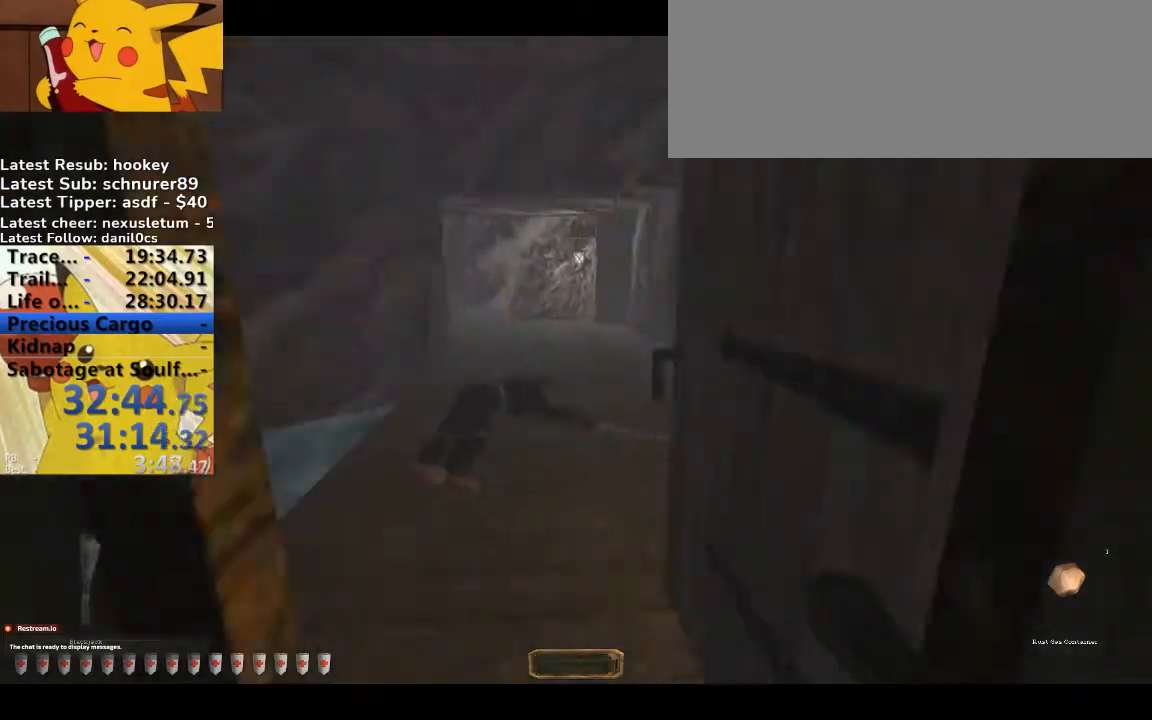
{"keys": ["a", "f", "w"], "events": [[33, "b", "down"], [133, "b", "up"], [333, "f", "down"], [433, "f", "up"], [500, "f", "down"]]}
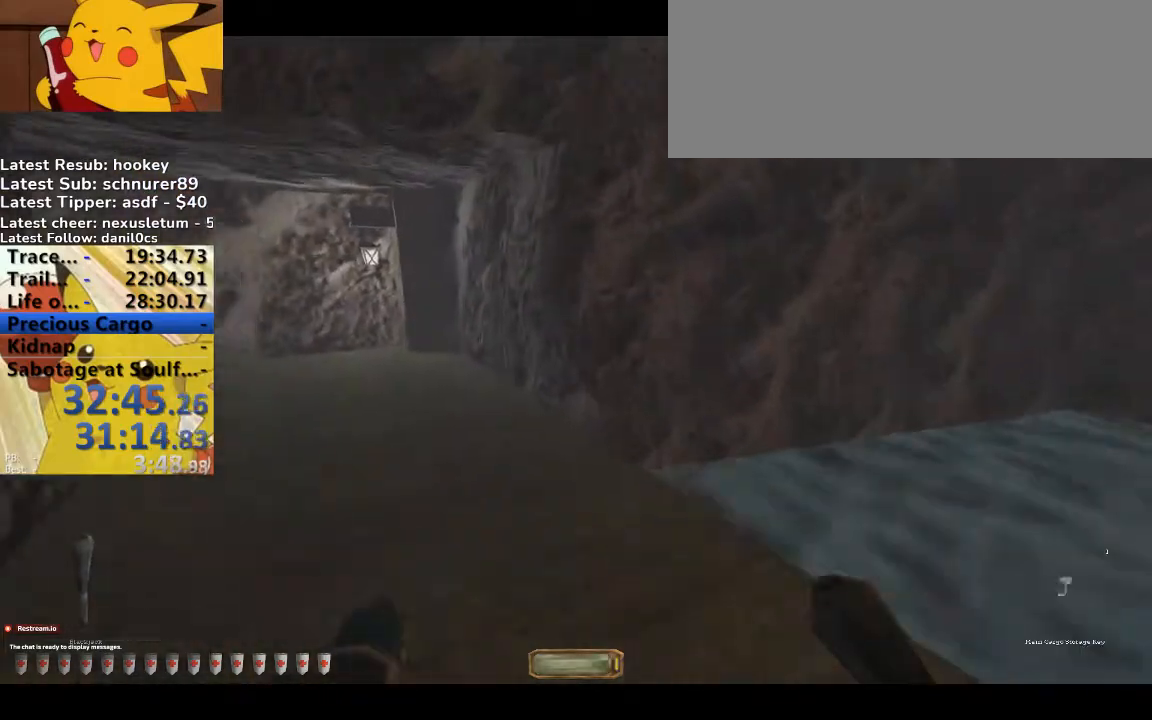
{"keys": ["a", "w"], "events": [[67, "f", "up"], [167, "f", "down"], [200, "f", "up"], [300, "f", "down"], [333, "f", "up"]]}
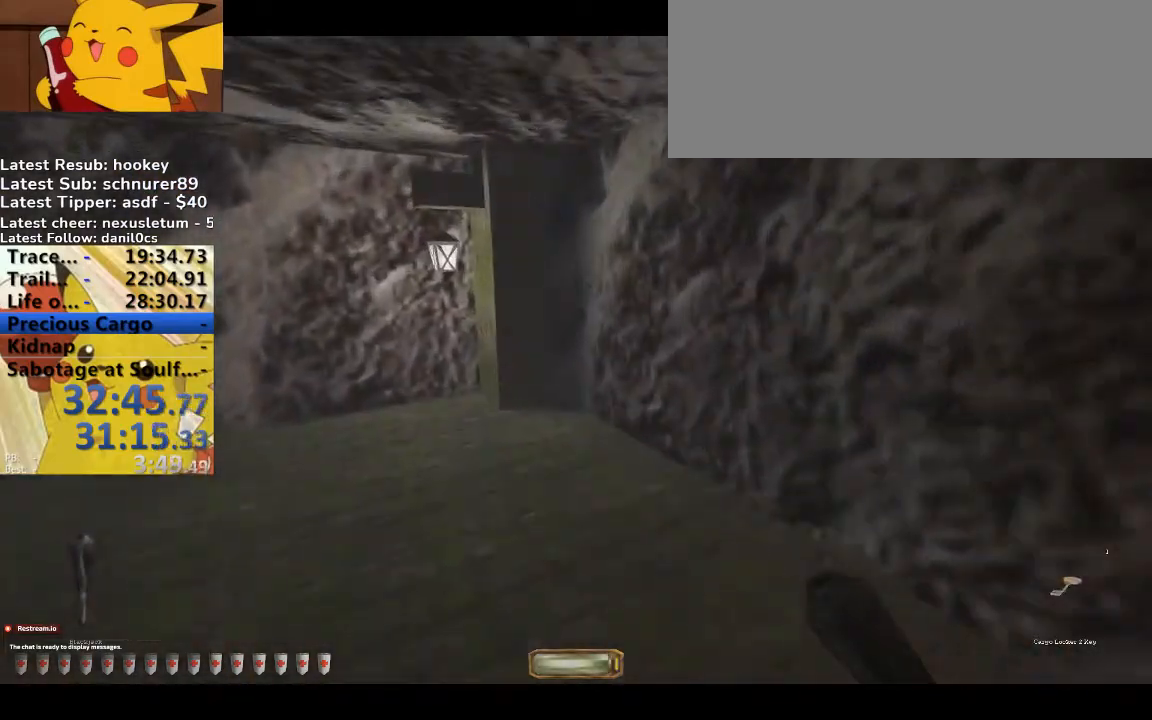
{"keys": ["a", "w"], "events": [[33, "g", "down"], [67, "g", "up"], [167, "g", "down"], [267, "g", "up"]]}
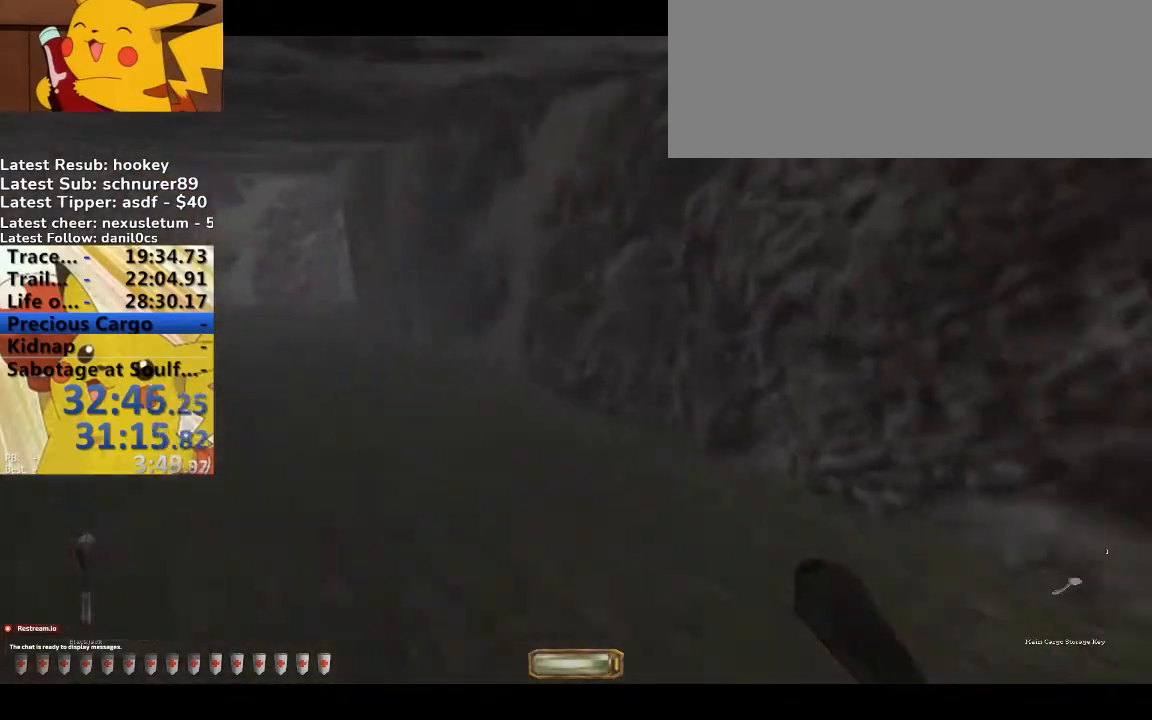
{"keys": ["a", "w"], "events": [[367, "r", "down"], [467, "r", "up"]]}
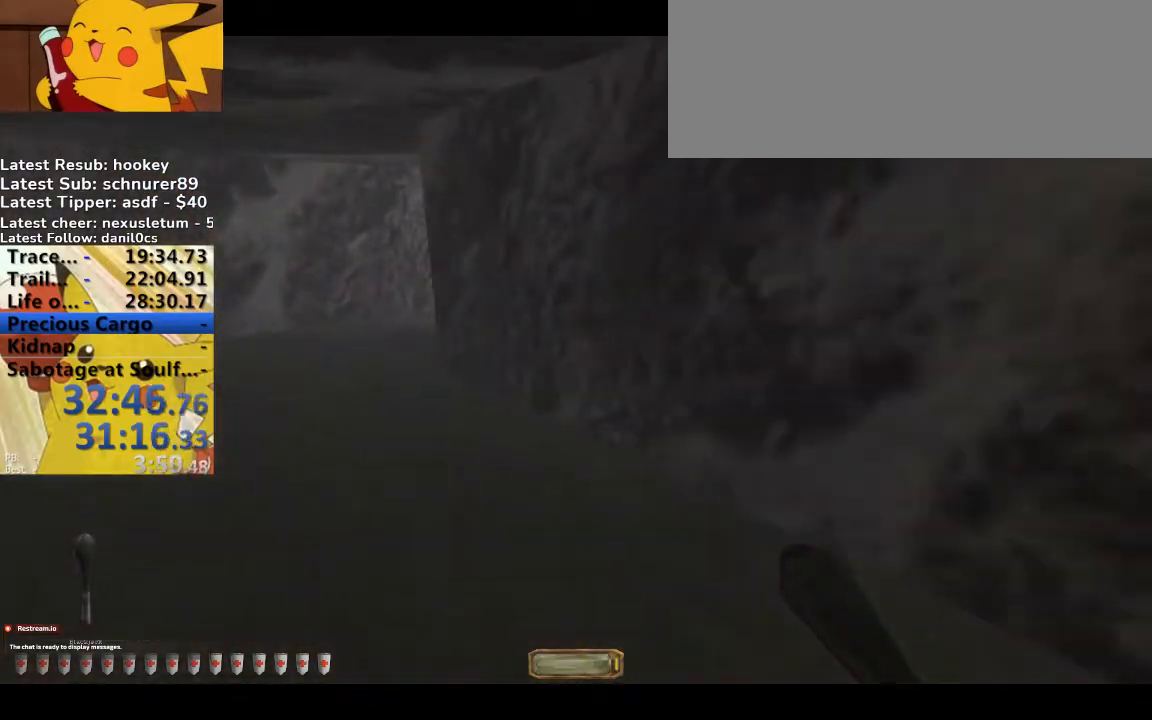
{"keys": ["a", "w"], "events": [[200, "f", "down"], [300, "f", "up"], [400, "f", "down"], [467, "f", "up"]]}
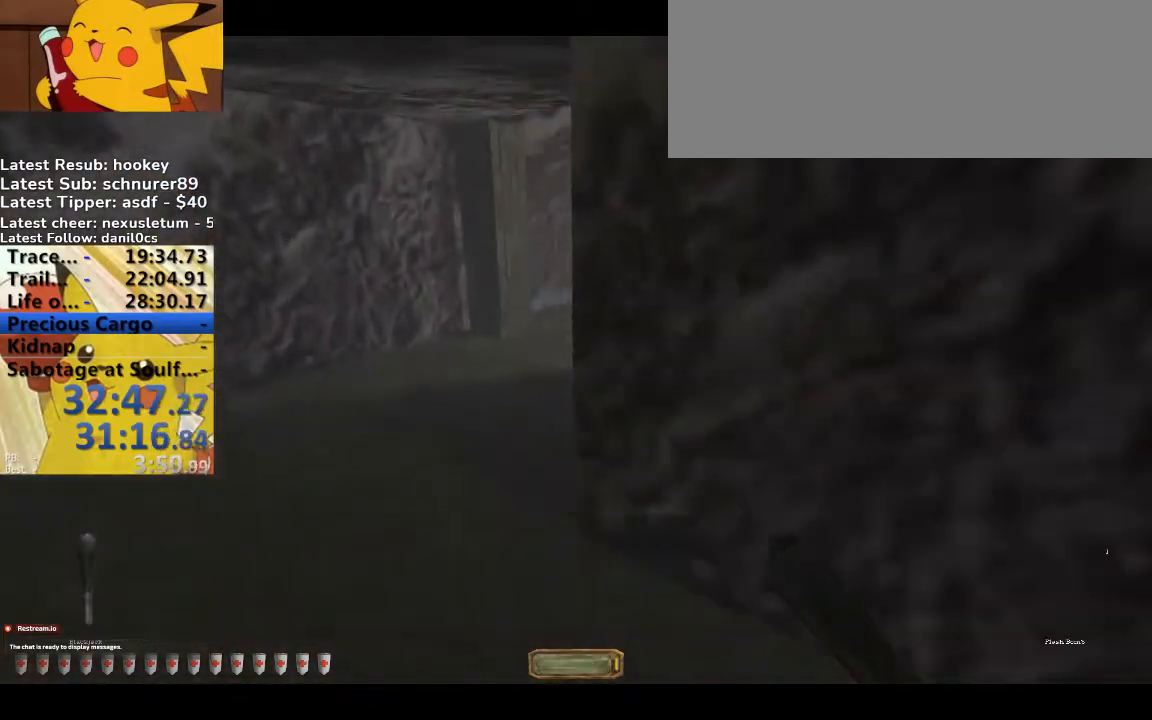
{"keys": ["a", "w"], "events": [[33, "f", "down"], [133, "f", "up"], [167, "f", "down"], [267, "f", "up"], [367, "f", "down"], [433, "f", "up"]]}